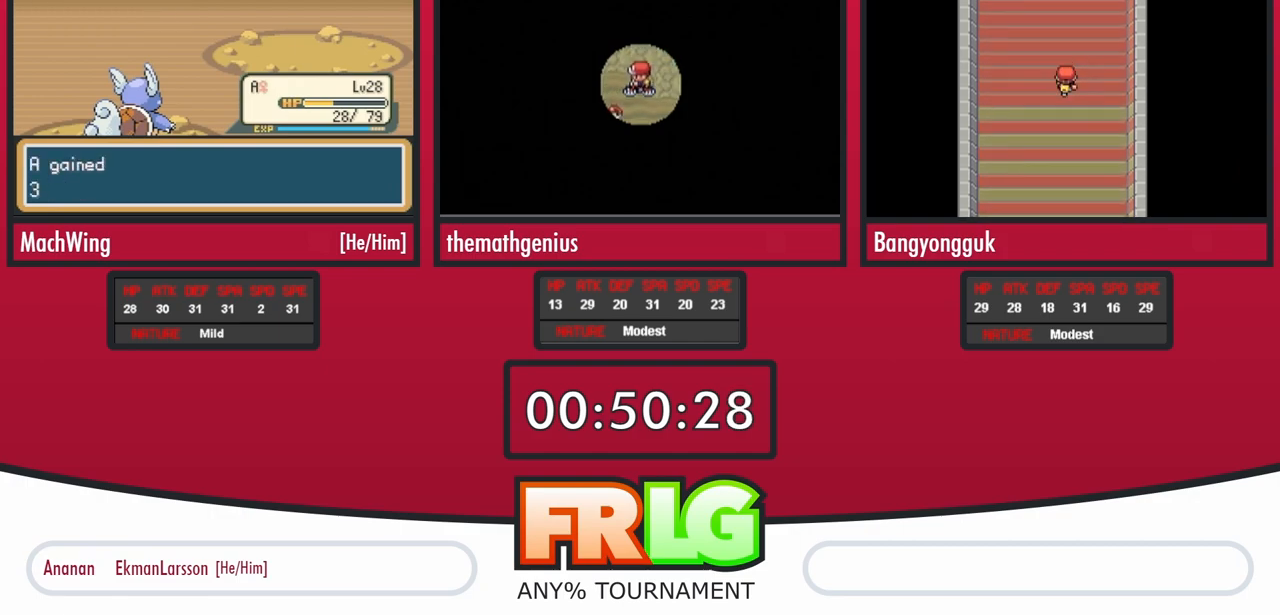
Gameplay with a controller (Nintendo layout); each line is a JSON object with the inputs held at the frame after it (dt_ms = milliseconds from this image to that frame). "events" lists button and stick changes between this image and that frame as [ms after this image, input, new state], when the widget could be followed in between. Not read: A L3 R3.
{"dt_ms": 500, "buttons": [], "events": [[100, "B", "down"], [150, "B", "up"], [250, "B", "down"], [300, "B", "up"]]}
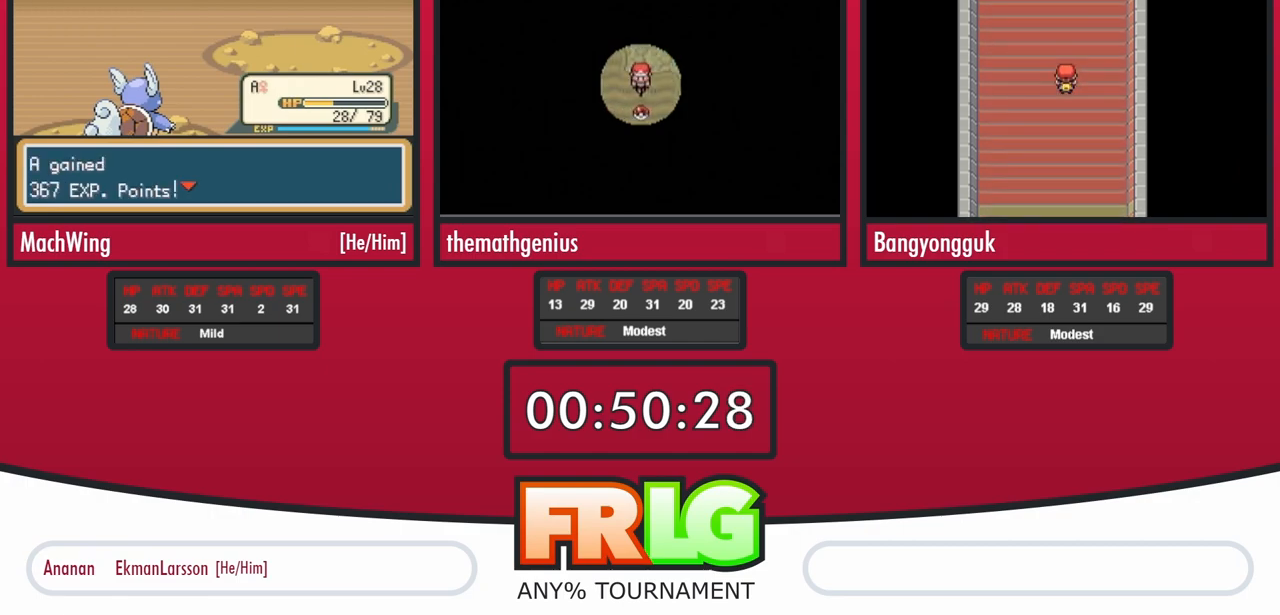
{"dt_ms": 500, "buttons": []}
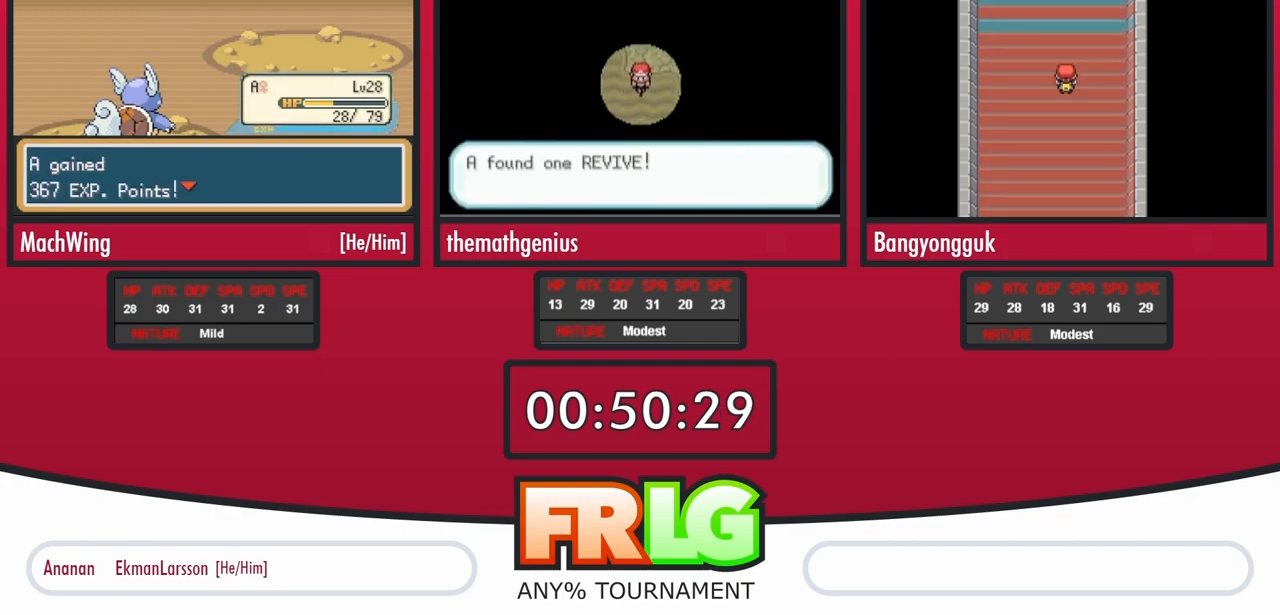
{"dt_ms": 500, "buttons": ["B"], "events": [[17, "B", "down"], [100, "B", "up"], [183, "B", "down"], [250, "B", "up"], [317, "B", "down"], [417, "B", "up"], [500, "B", "down"]]}
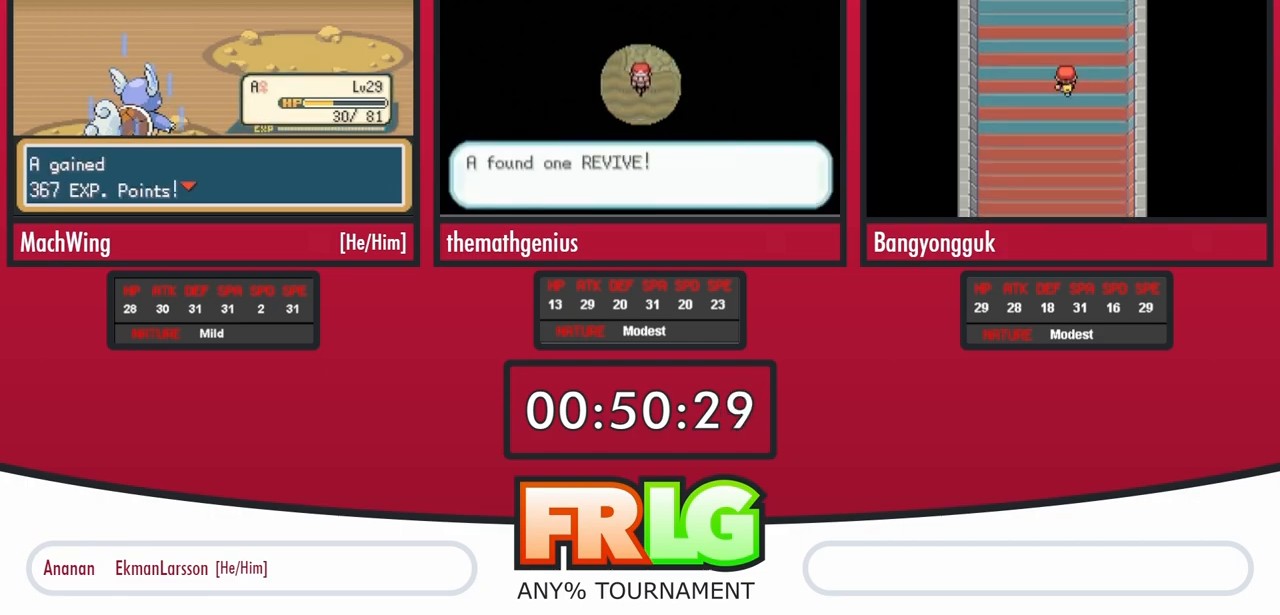
{"dt_ms": 500, "buttons": ["B"]}
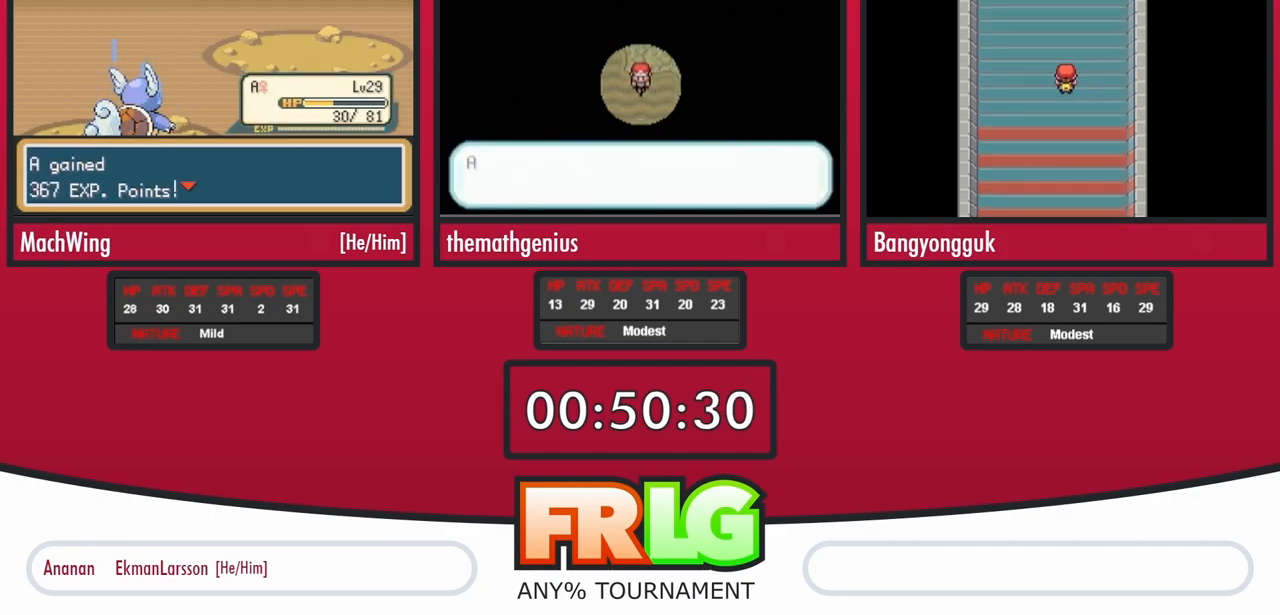
{"dt_ms": 500, "buttons": ["B"]}
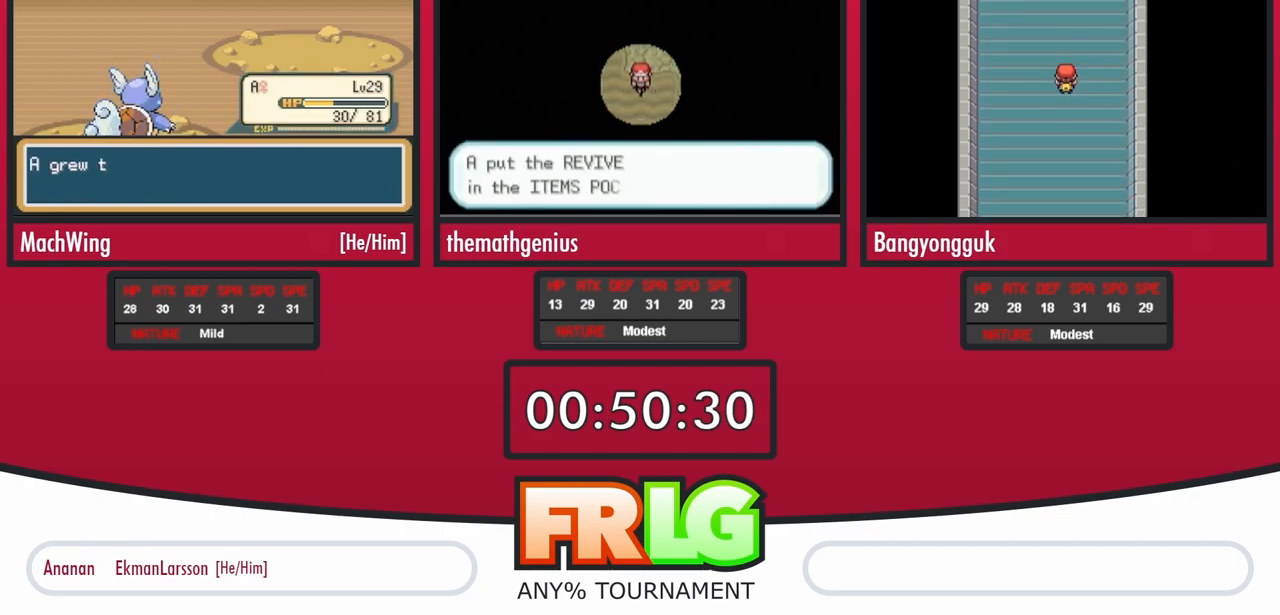
{"dt_ms": 500, "buttons": ["B"], "events": [[17, "B", "up"], [100, "B", "down"], [167, "B", "up"], [250, "B", "down"], [333, "B", "up"], [433, "B", "down"]]}
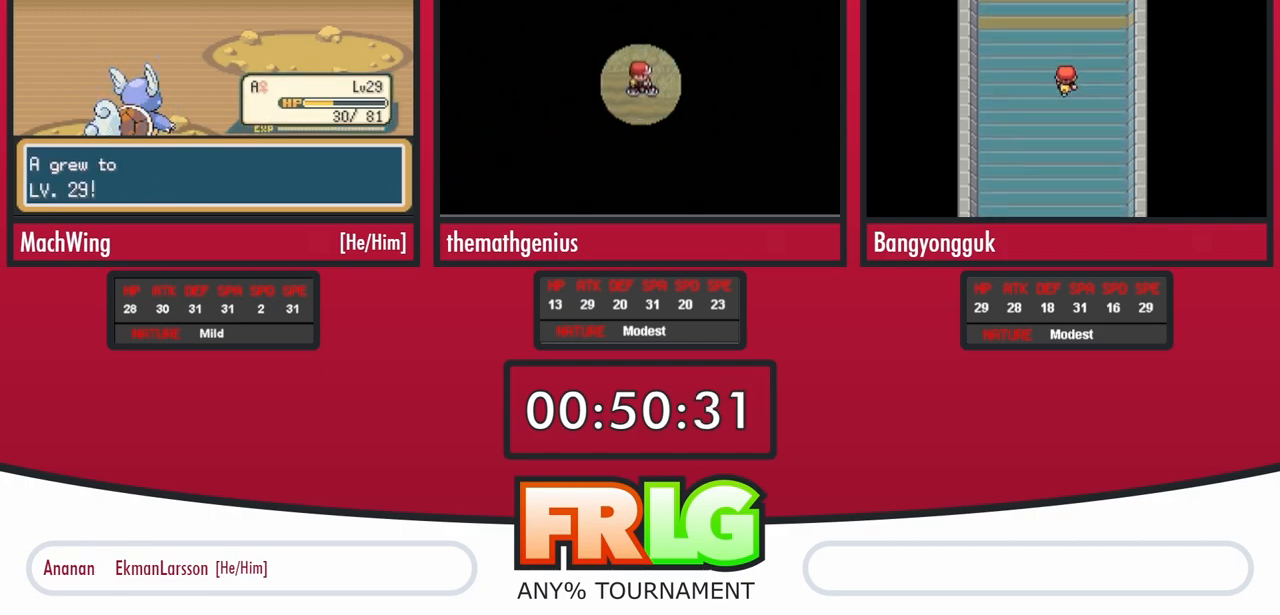
{"dt_ms": 500, "buttons": []}
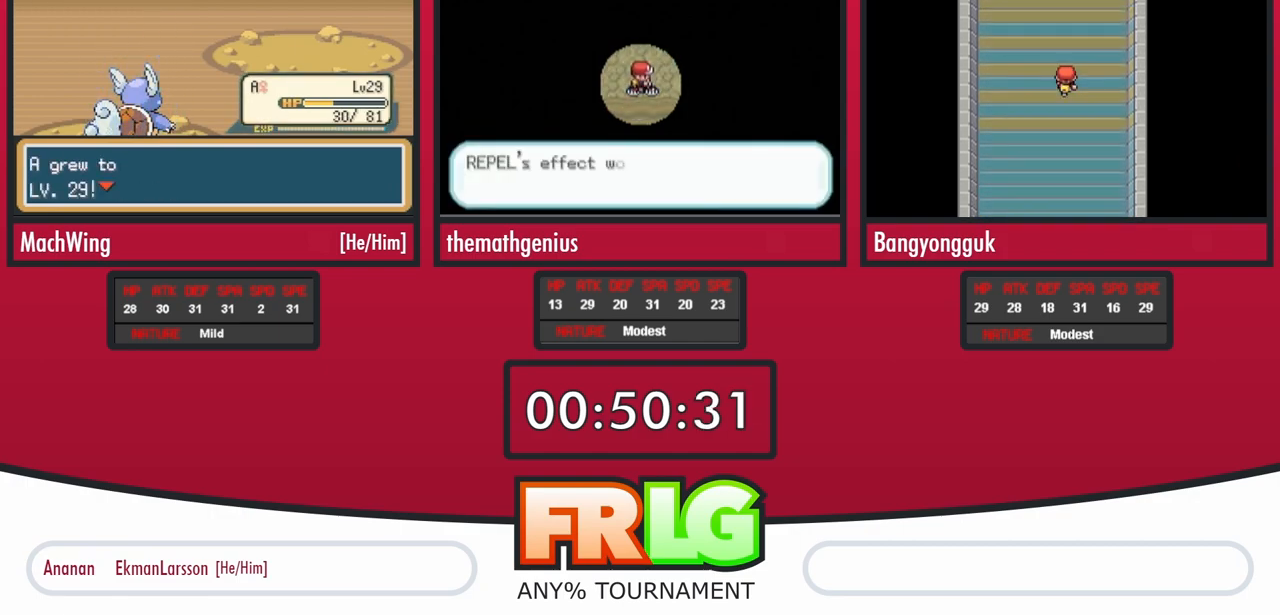
{"dt_ms": 500, "buttons": ["B"], "events": [[17, "B", "down"], [117, "B", "up"], [167, "B", "down"], [250, "B", "up"], [317, "B", "down"], [400, "B", "up"], [483, "B", "down"]]}
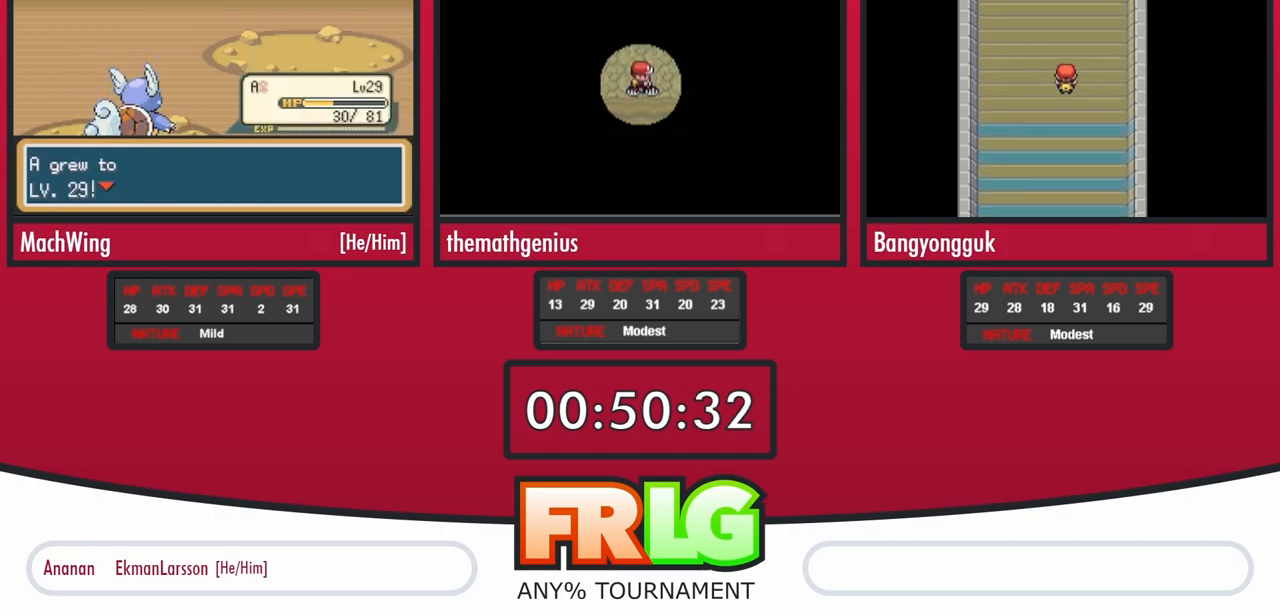
{"dt_ms": 500, "buttons": ["B"], "events": [[50, "B", "up"], [133, "B", "down"], [217, "B", "up"], [300, "B", "down"], [383, "B", "up"], [467, "B", "down"]]}
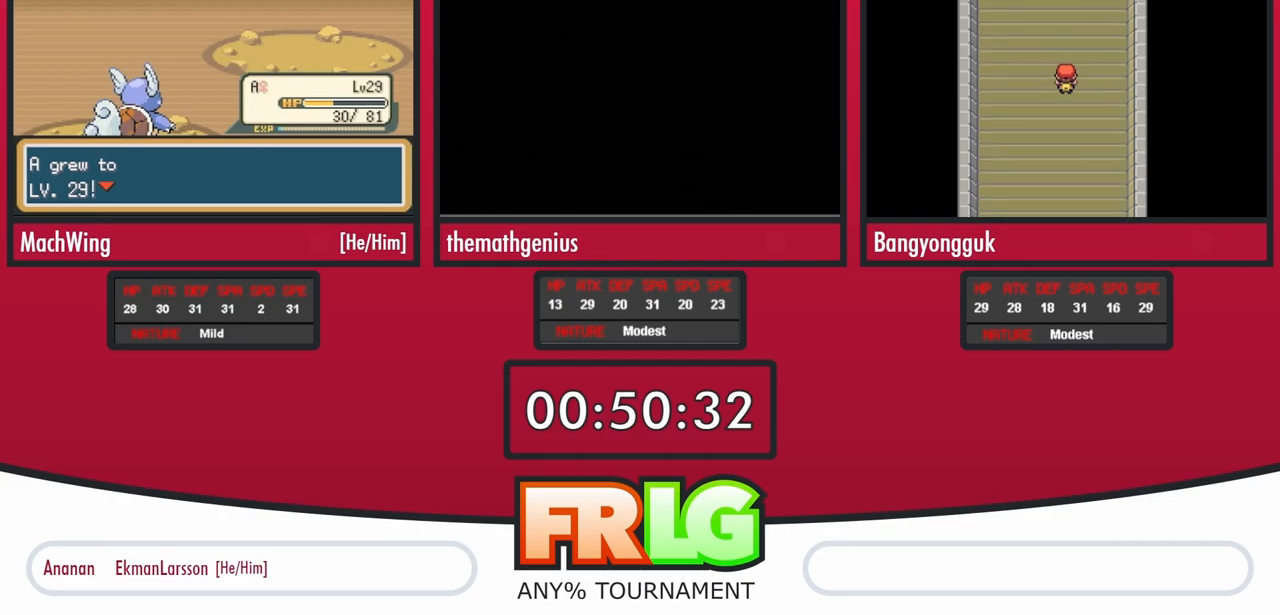
{"dt_ms": 500, "buttons": ["B"], "events": [[33, "B", "up"], [150, "B", "down"], [200, "B", "up"], [300, "B", "down"], [367, "B", "up"], [467, "B", "down"]]}
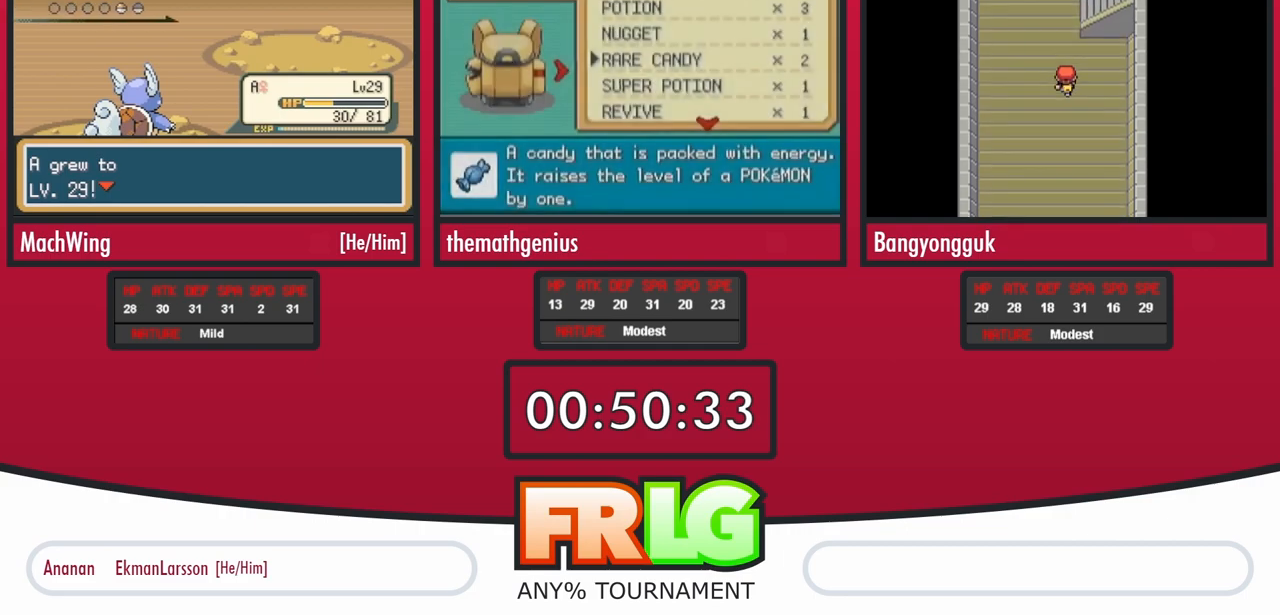
{"dt_ms": 500, "buttons": ["B"], "events": [[50, "B", "up"], [133, "B", "down"], [217, "B", "up"], [300, "B", "down"], [383, "B", "up"], [483, "B", "down"]]}
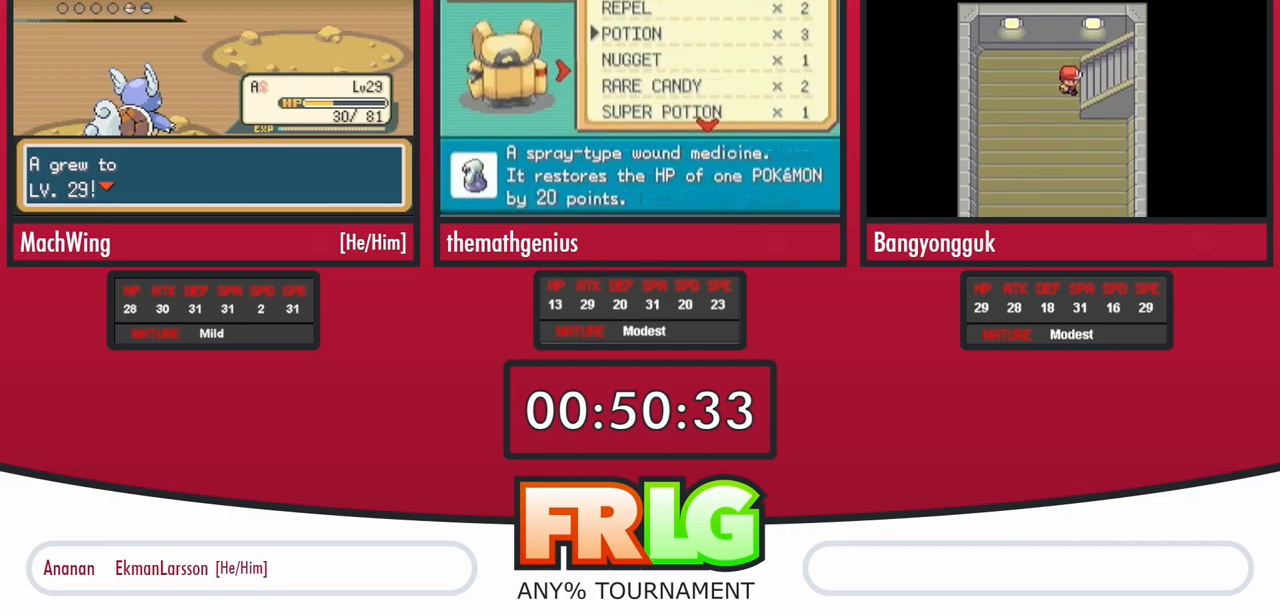
{"dt_ms": 500, "buttons": ["B"], "events": [[67, "B", "up"], [167, "B", "down"], [250, "B", "up"], [333, "B", "down"], [417, "B", "up"], [500, "B", "down"]]}
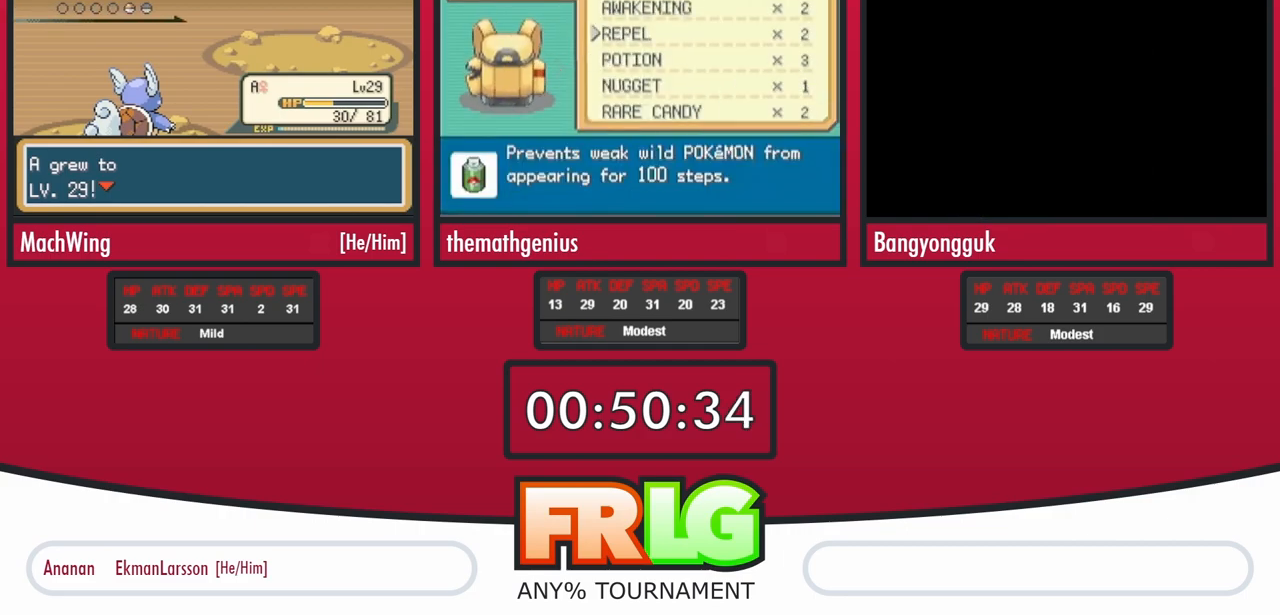
{"dt_ms": 500, "buttons": [], "events": [[83, "B", "up"], [200, "B", "down"], [267, "B", "up"], [367, "B", "down"], [433, "B", "up"]]}
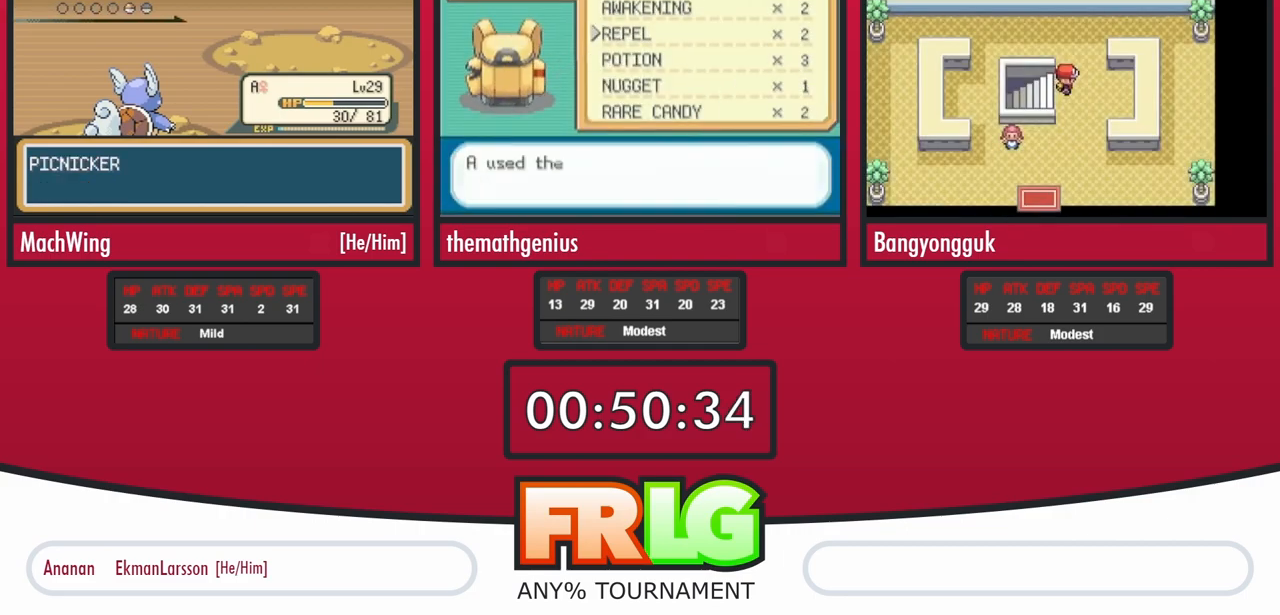
{"dt_ms": 1000, "buttons": []}
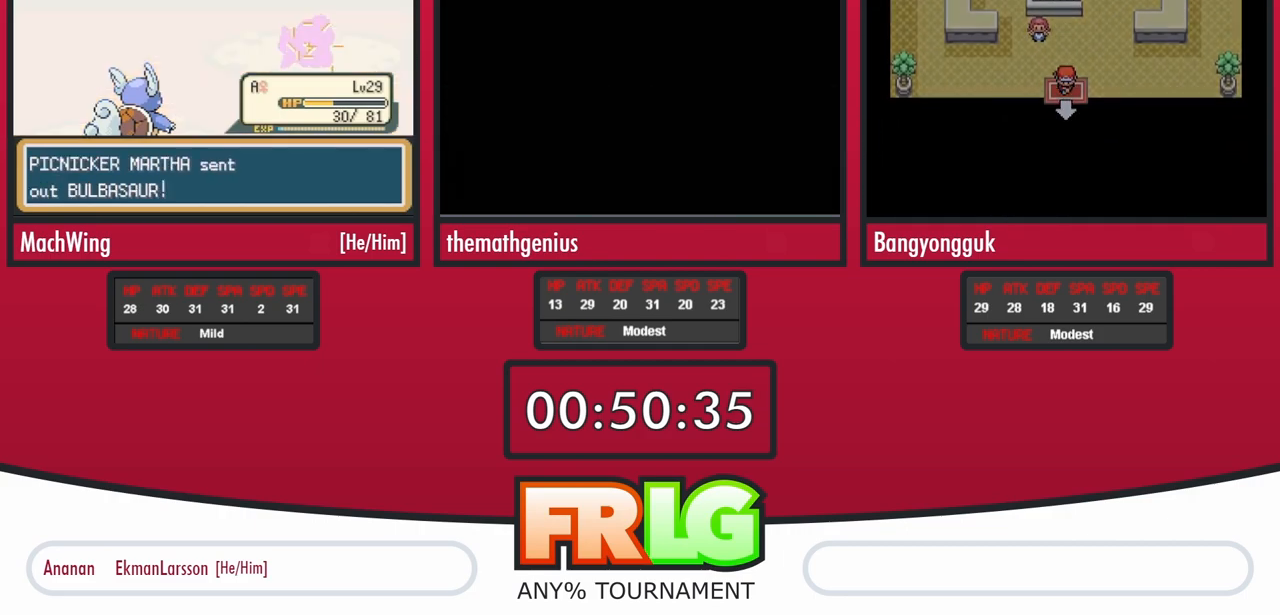
{"dt_ms": 500, "buttons": [], "events": [[67, "B", "down"], [183, "B", "up"]]}
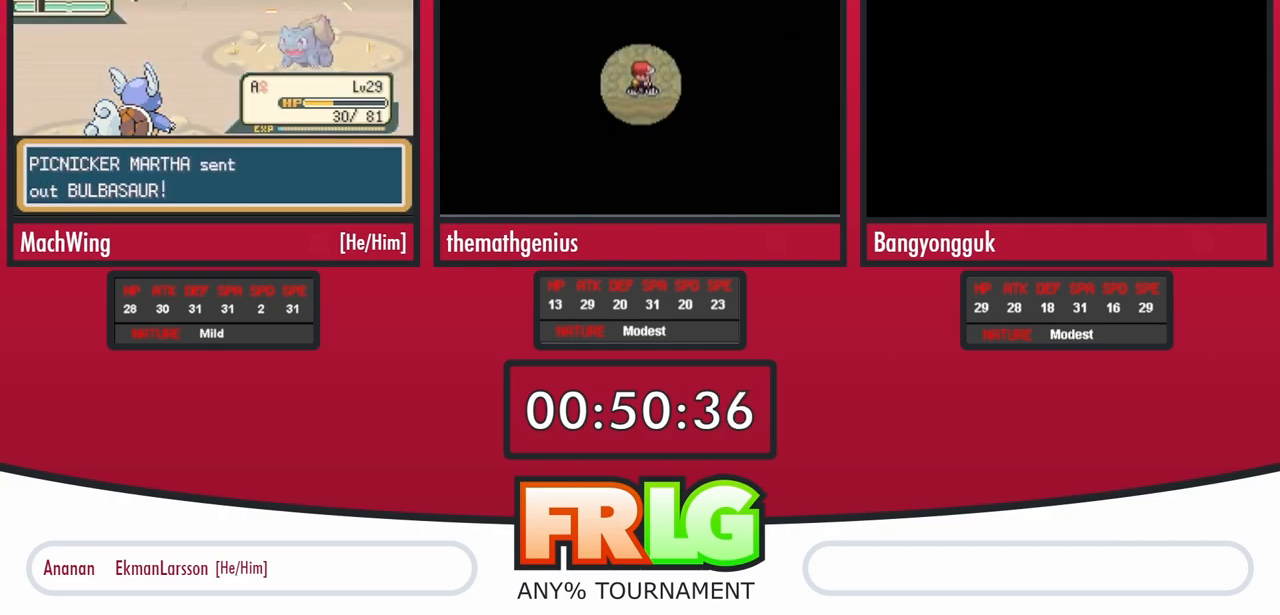
{"dt_ms": 1000, "buttons": []}
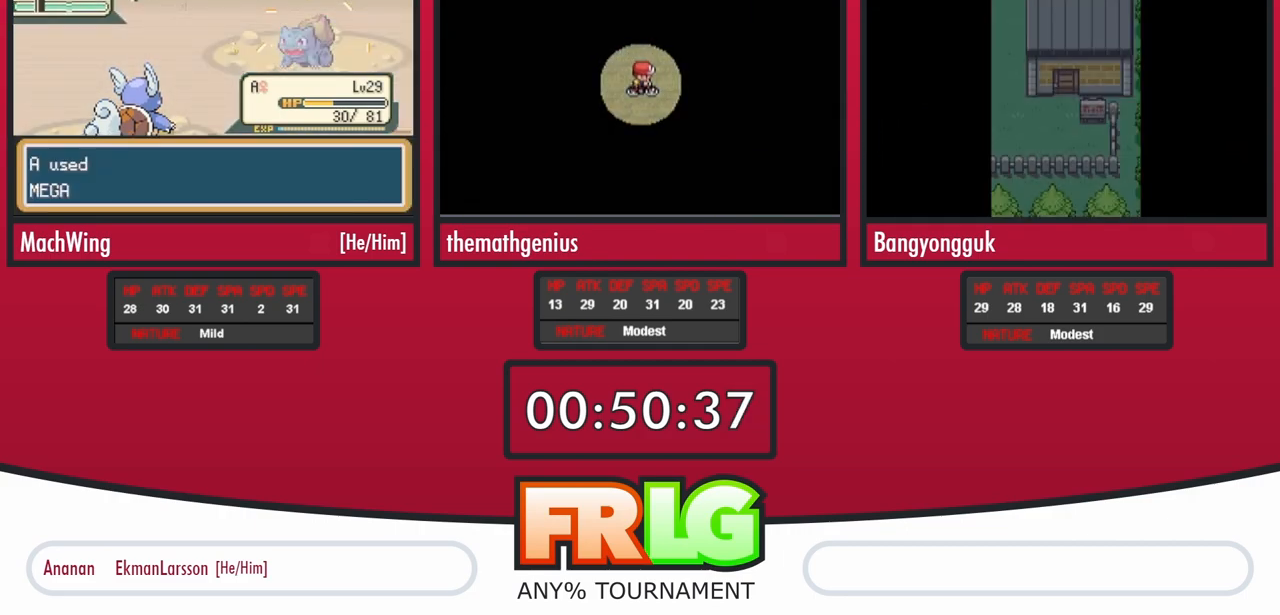
{"dt_ms": 500, "buttons": [], "events": []}
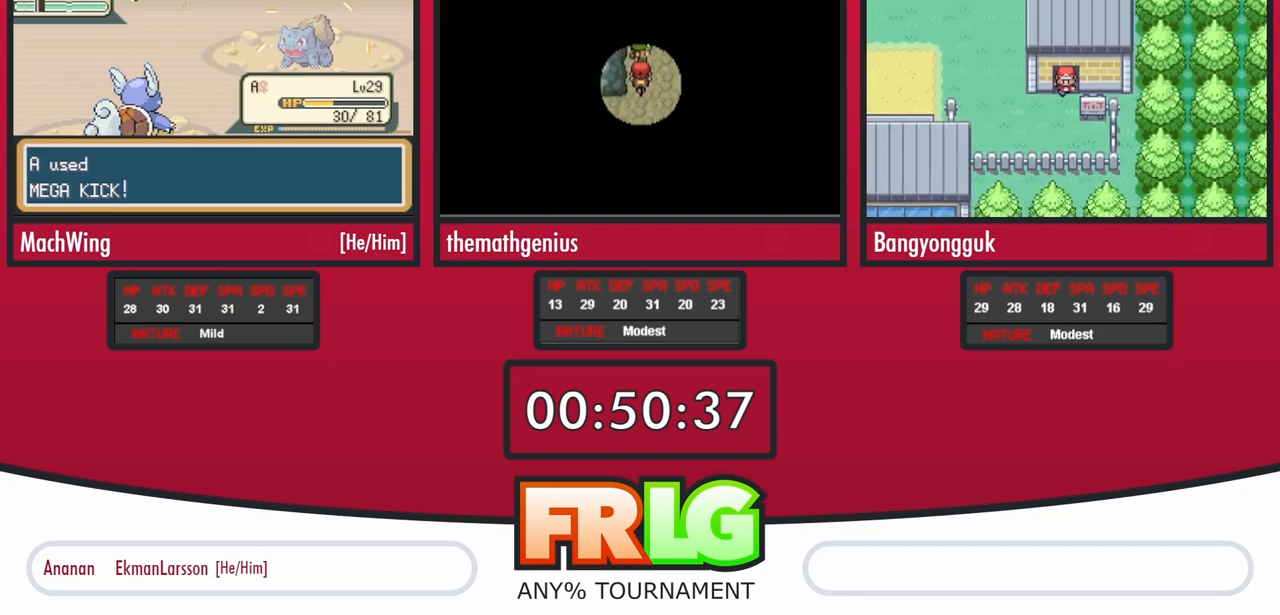
{"dt_ms": 500, "buttons": [], "events": []}